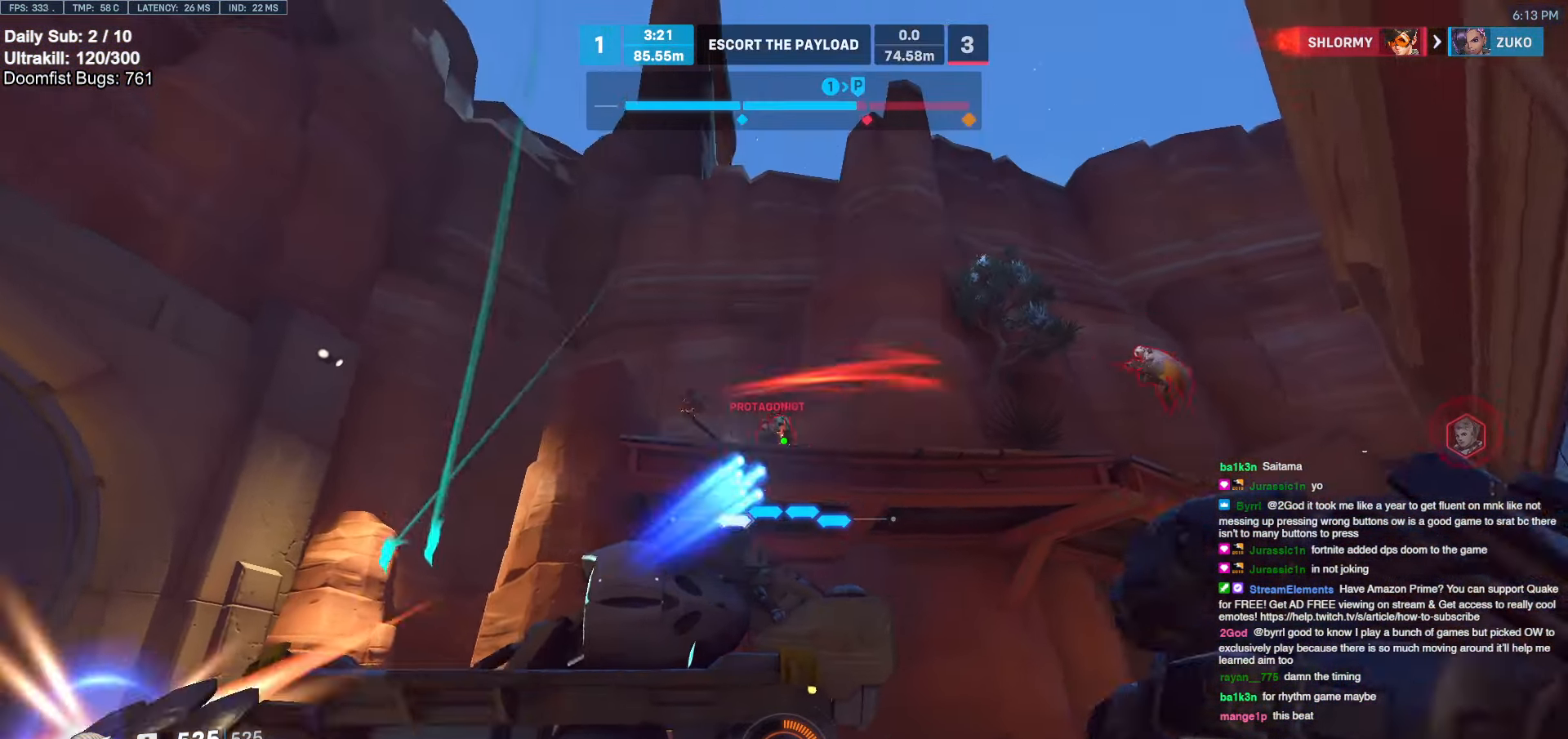
Gameplay with keyboard and mouse; each line is a JSON object with the keys and mouse buttons held at the frame after it. "events" lists presses ("down") and releases ("up") of "a", "ctrl", "d", "e", "f", "melee", "q", "r", "s", "shift", "space", "w", "mouse_left" and "mouse_right" between this image and that frame as [ms after this image, input, new state], when the widget could be followed in between. "mouse_left", "mouse_right" = the "left", "right" buttons of the "mouse" list. No other keys are recorded. Mouse movement is not recorded. Key names are as the overlay labels them; some are game actions (e.g. jump) rather than physical keys.
{"keys": ["a"], "mouse": [], "events": [[33, "w", "up"], [167, "mouse_left", "up"], [350, "mouse_left", "down"], [500, "ctrl", "up"], [500, "mouse_left", "up"]]}
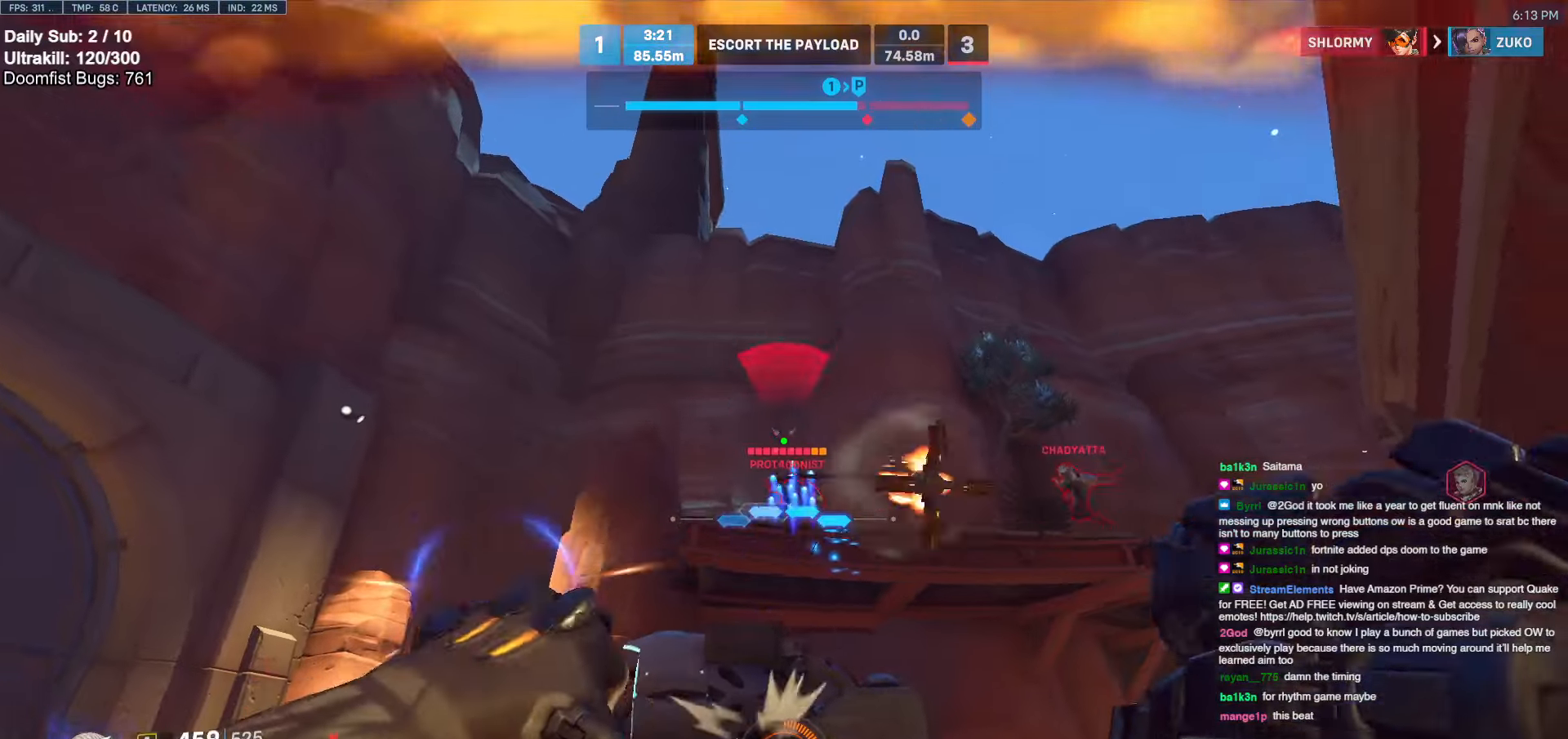
{"keys": [], "mouse": ["left"], "events": [[50, "space", "down"], [50, "w", "down"], [133, "space", "up"], [367, "mouse_left", "down"], [367, "w", "up"], [467, "a", "up"]]}
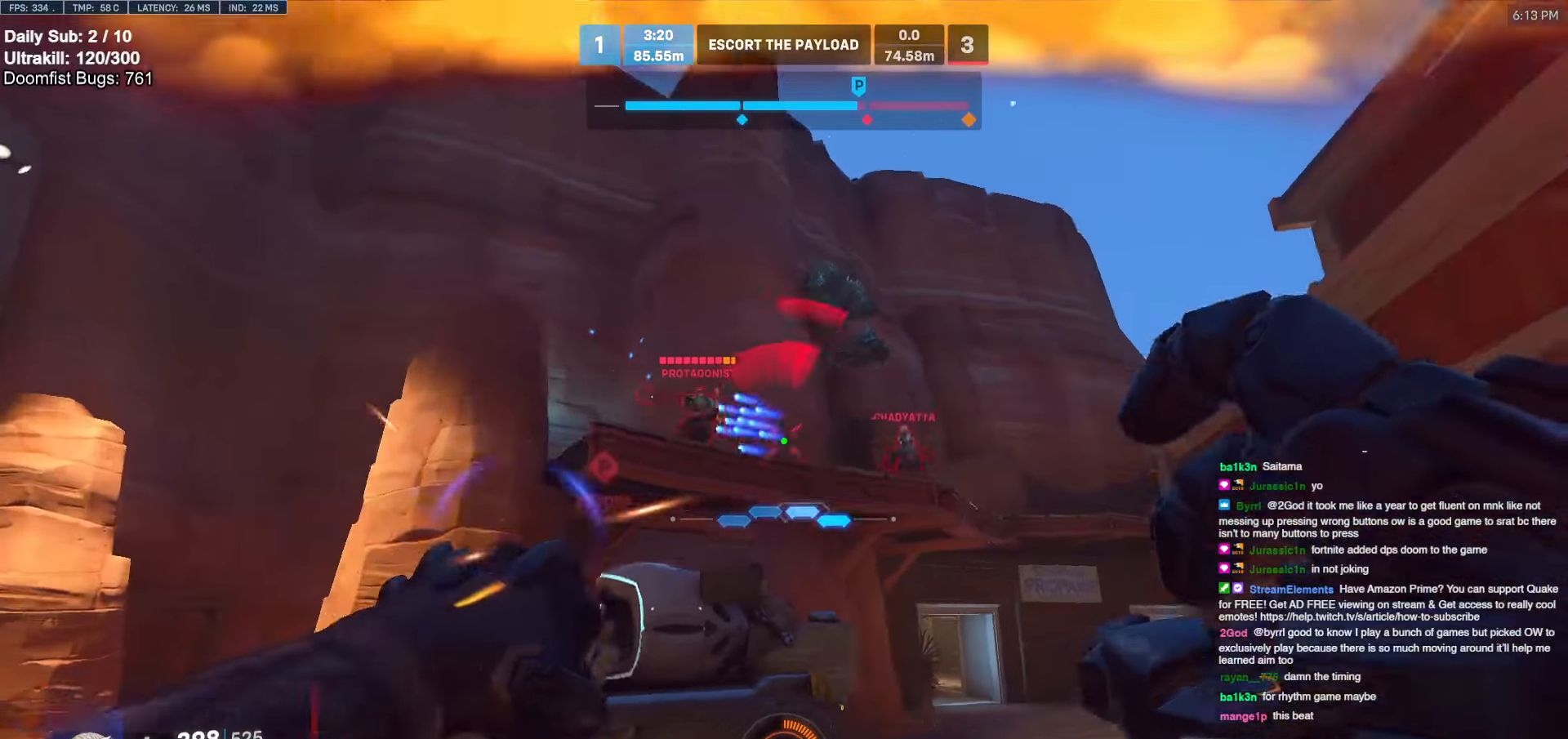
{"keys": ["a"], "mouse": [], "events": [[17, "d", "down"], [17, "mouse_left", "up"], [333, "a", "down"], [333, "d", "up"], [333, "mouse_left", "down"], [483, "mouse_left", "up"]]}
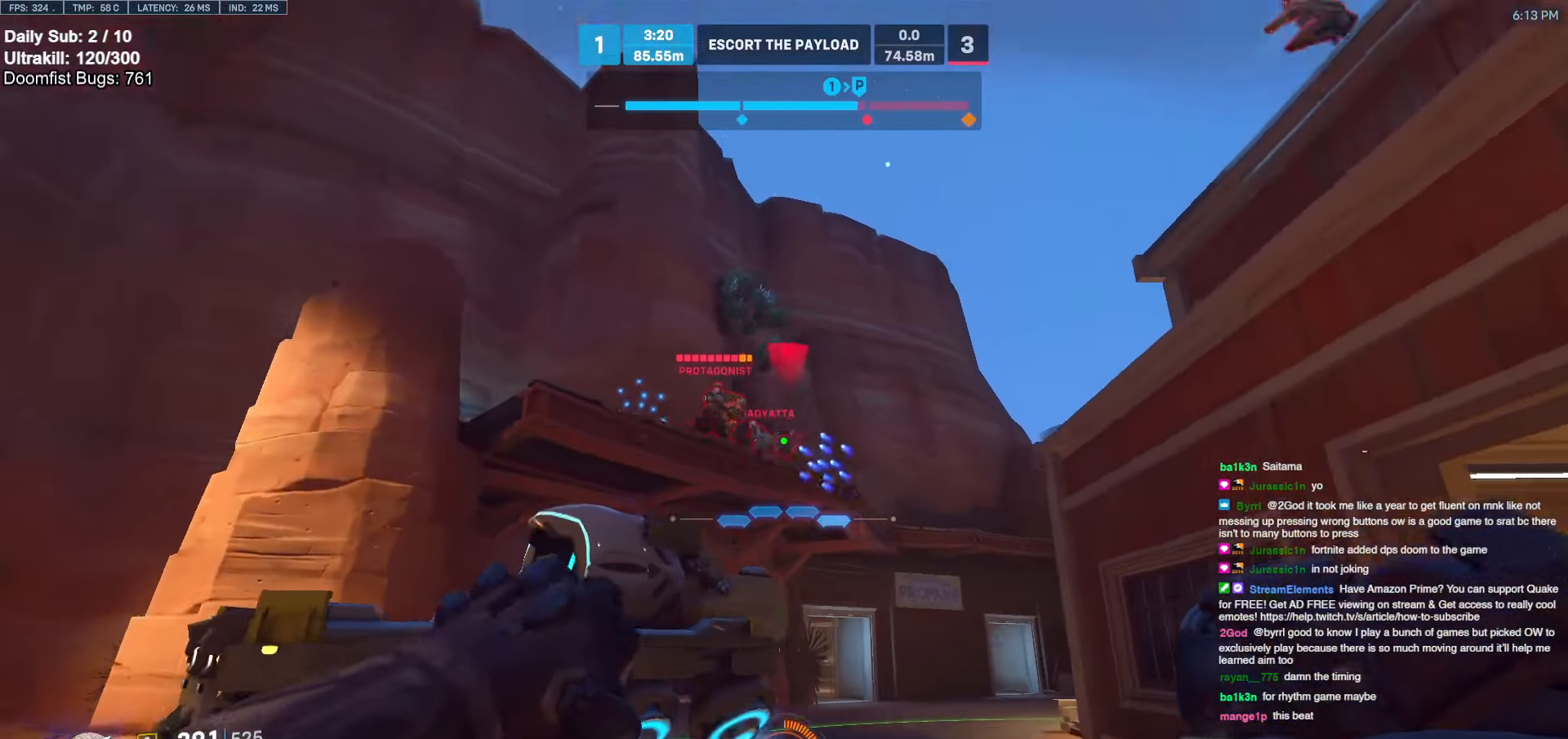
{"keys": ["e", "w"], "mouse": [], "events": [[167, "a", "up"], [167, "d", "down"], [267, "a", "down"], [267, "d", "up"], [267, "space", "down"], [267, "w", "down"], [350, "space", "up"], [400, "a", "up"], [500, "e", "down"]]}
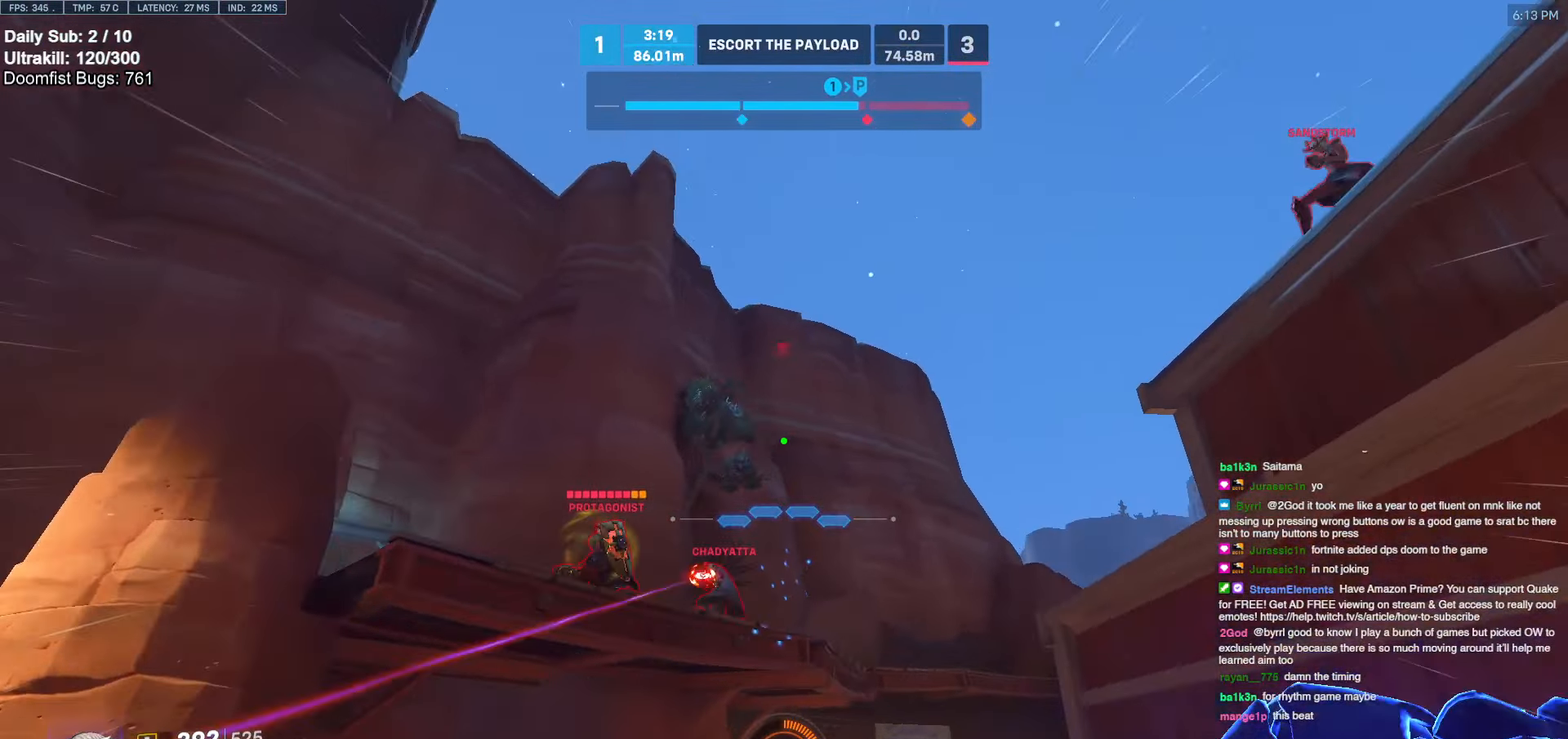
{"keys": ["w"], "mouse": [], "events": [[50, "e", "up"], [50, "mouse_right", "down"], [183, "d", "down"], [367, "d", "up"], [467, "mouse_right", "up"]]}
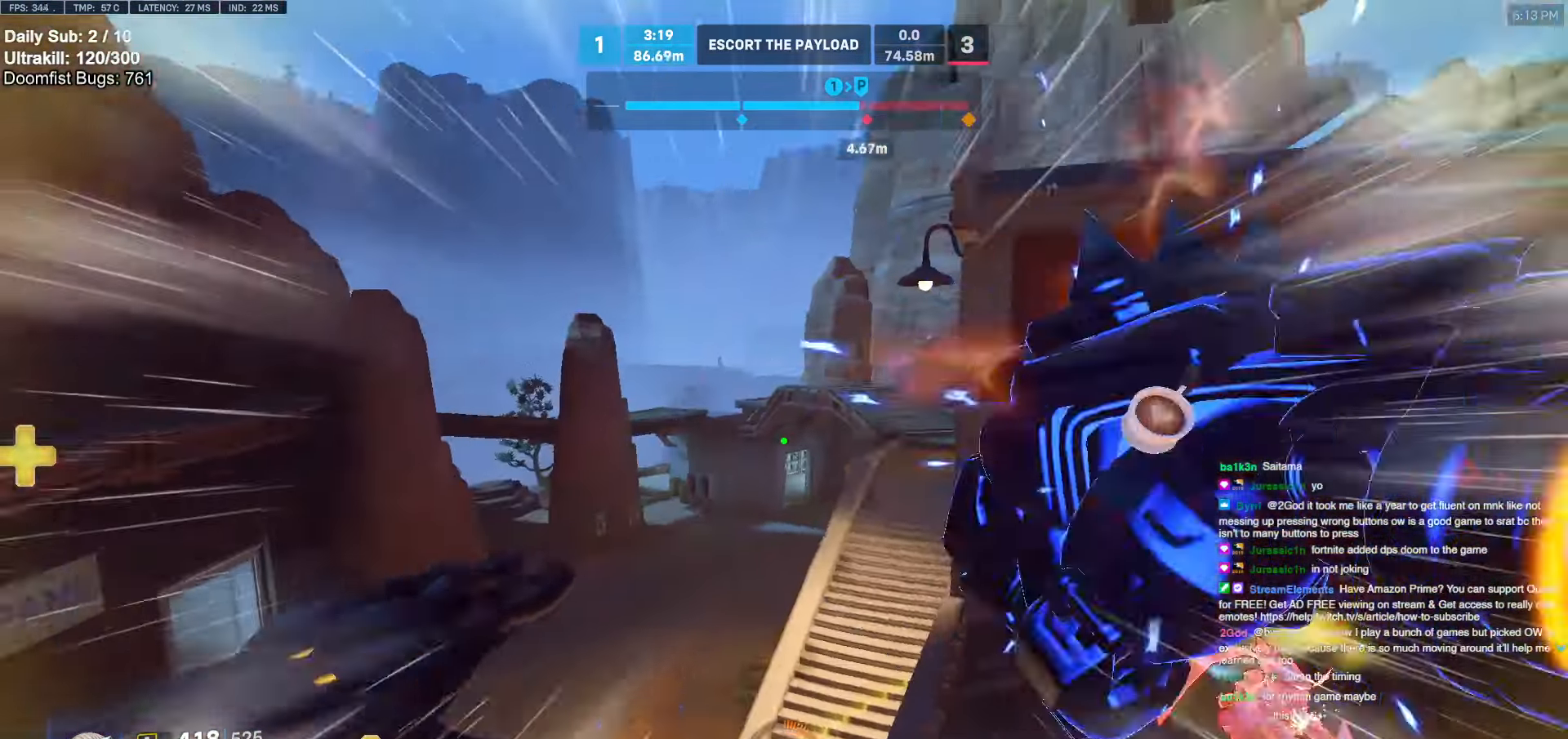
{"keys": ["s"], "mouse": [], "events": [[100, "space", "down"], [100, "w", "up"], [150, "d", "down"], [200, "space", "up"], [250, "s", "down"], [300, "d", "up"]]}
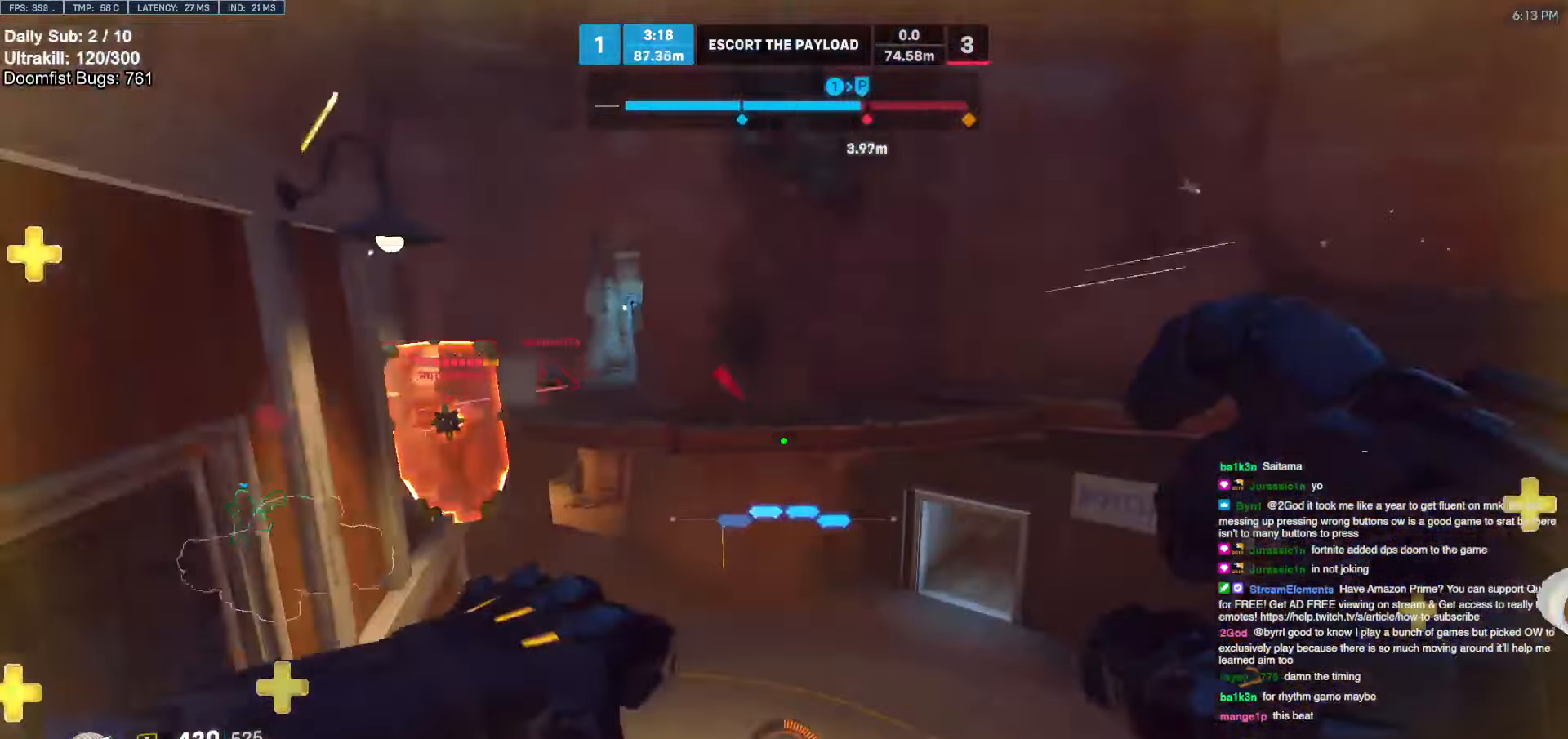
{"keys": ["s"], "mouse": ["left"], "events": [[33, "a", "down"], [117, "mouse_left", "down"], [167, "a", "up"], [267, "mouse_left", "up"], [400, "mouse_left", "down"]]}
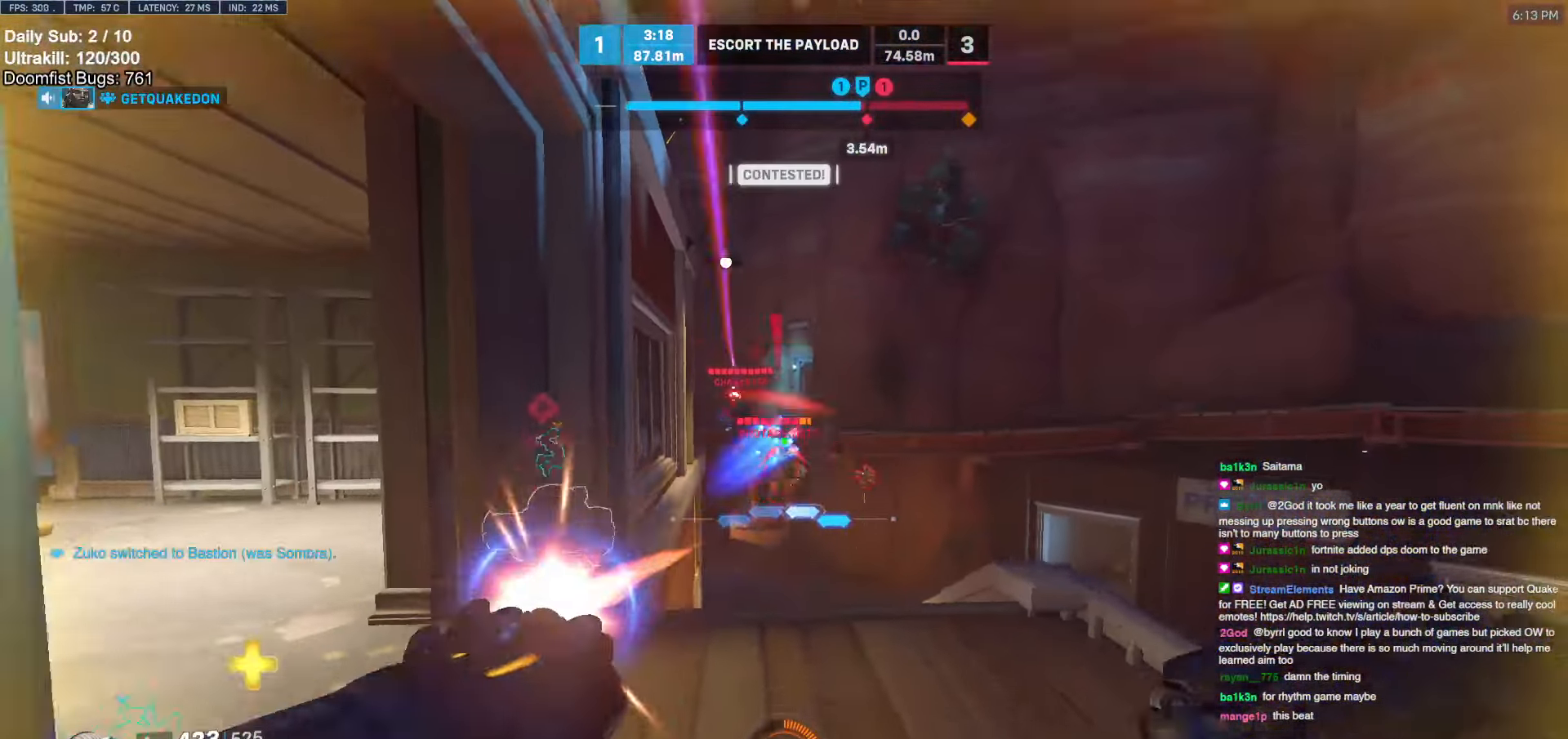
{"keys": ["a", "s"], "mouse": [], "events": [[50, "mouse_left", "up"], [133, "d", "down"], [317, "mouse_left", "down"], [417, "a", "down"], [417, "d", "up"], [467, "mouse_left", "up"]]}
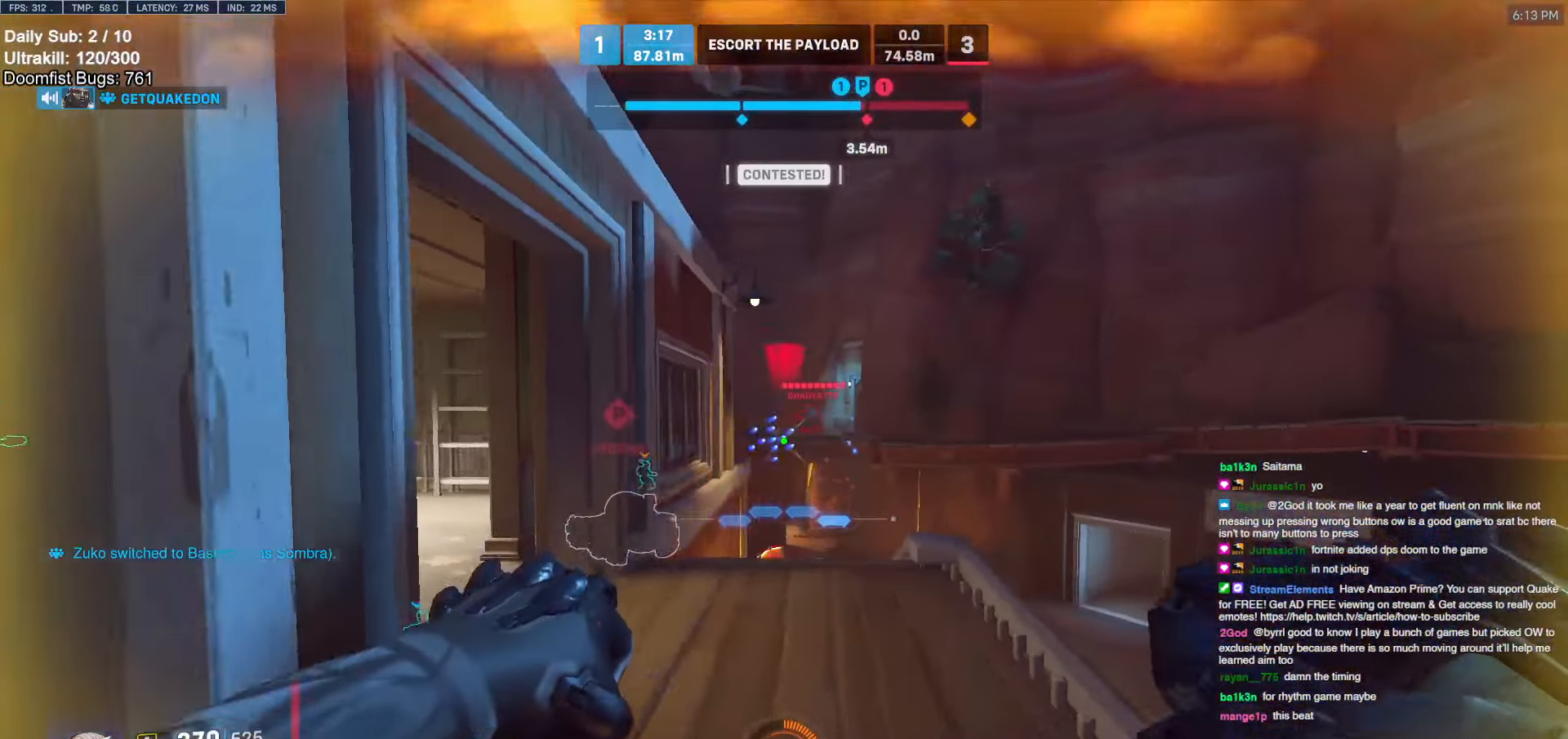
{"keys": ["d"], "mouse": [], "events": [[50, "s", "up"], [100, "s", "down"], [100, "space", "down"], [200, "shift", "down"], [200, "space", "up"], [250, "mouse_left", "down"], [333, "a", "up"], [333, "s", "up"], [333, "shift", "up"], [383, "d", "down"], [383, "mouse_left", "up"]]}
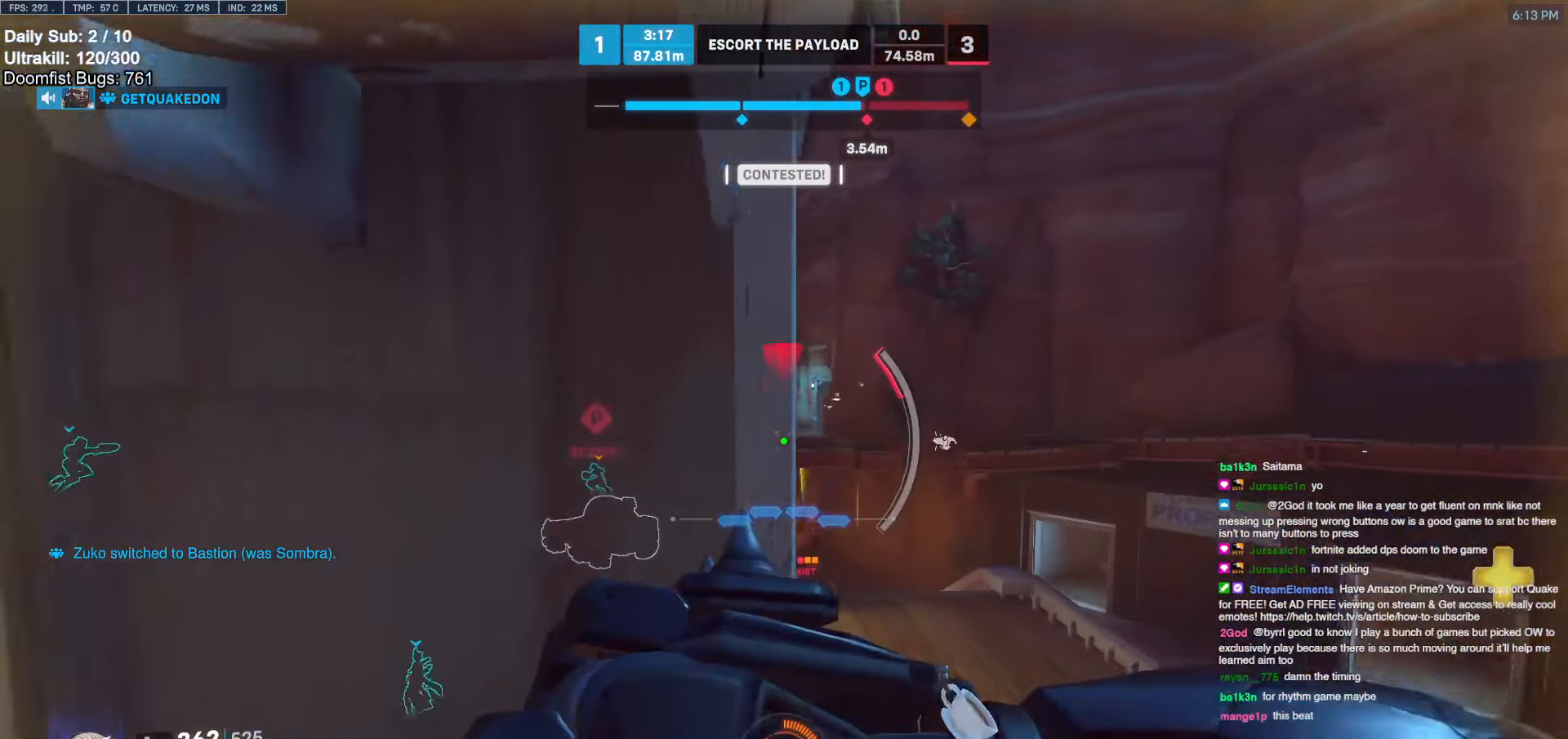
{"keys": ["d", "w"], "mouse": [], "events": [[117, "w", "down"], [167, "shift", "down"], [267, "shift", "up"]]}
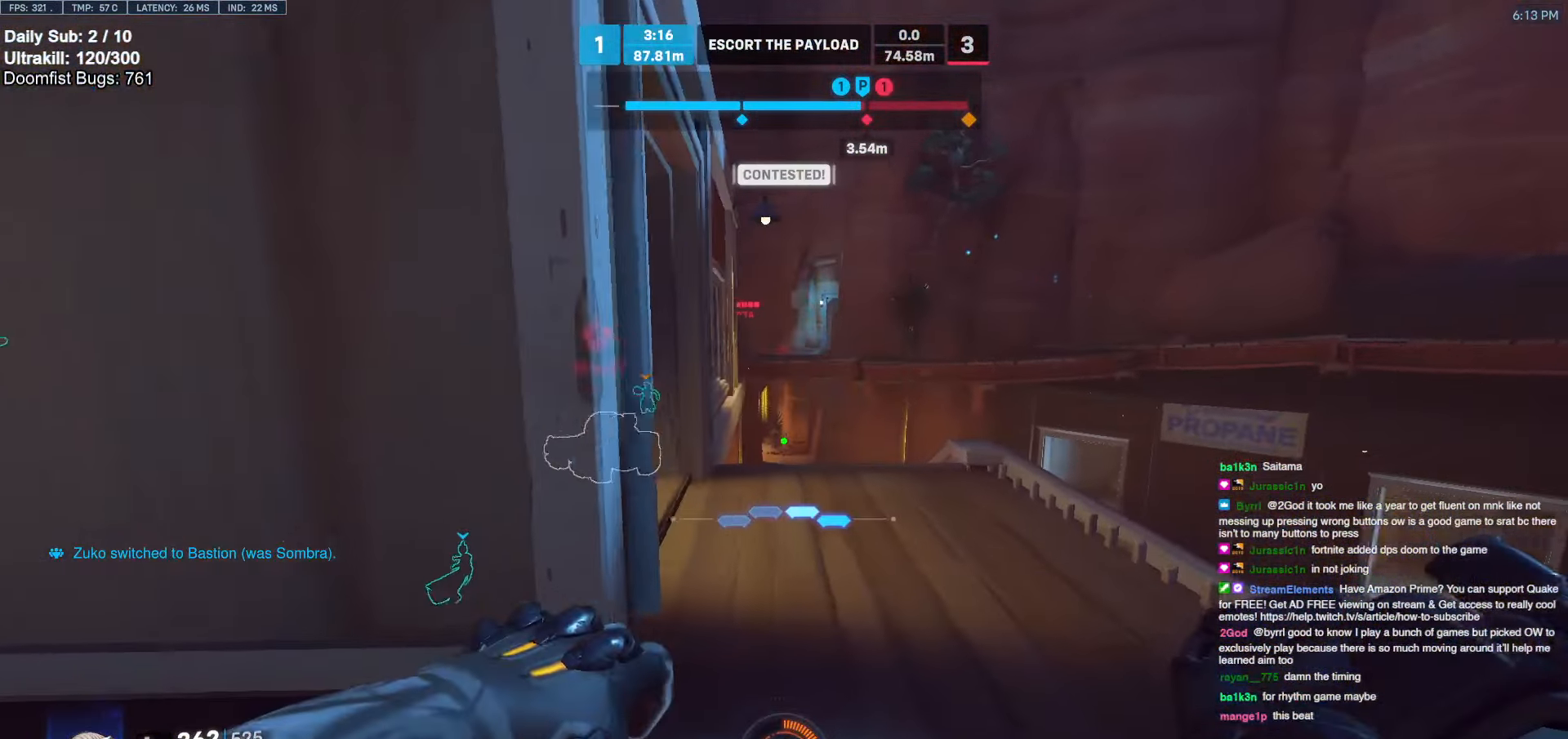
{"keys": ["d", "w"], "mouse": ["left"], "events": [[133, "d", "up"], [467, "d", "down"], [467, "mouse_left", "down"]]}
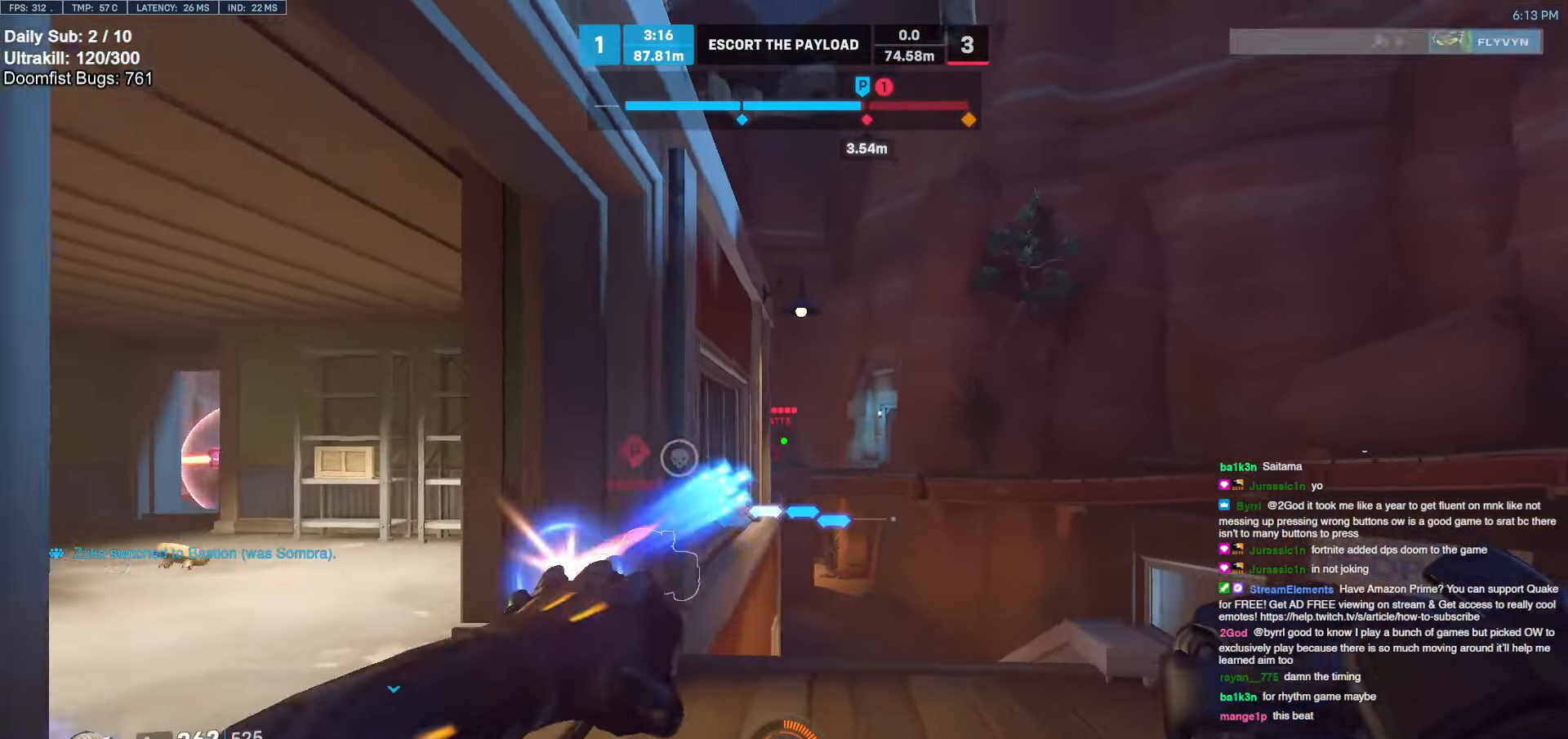
{"keys": ["d", "w"], "mouse": [], "events": [[150, "d", "up"], [200, "mouse_left", "up"], [333, "mouse_left", "down"], [383, "d", "down"], [483, "mouse_left", "up"]]}
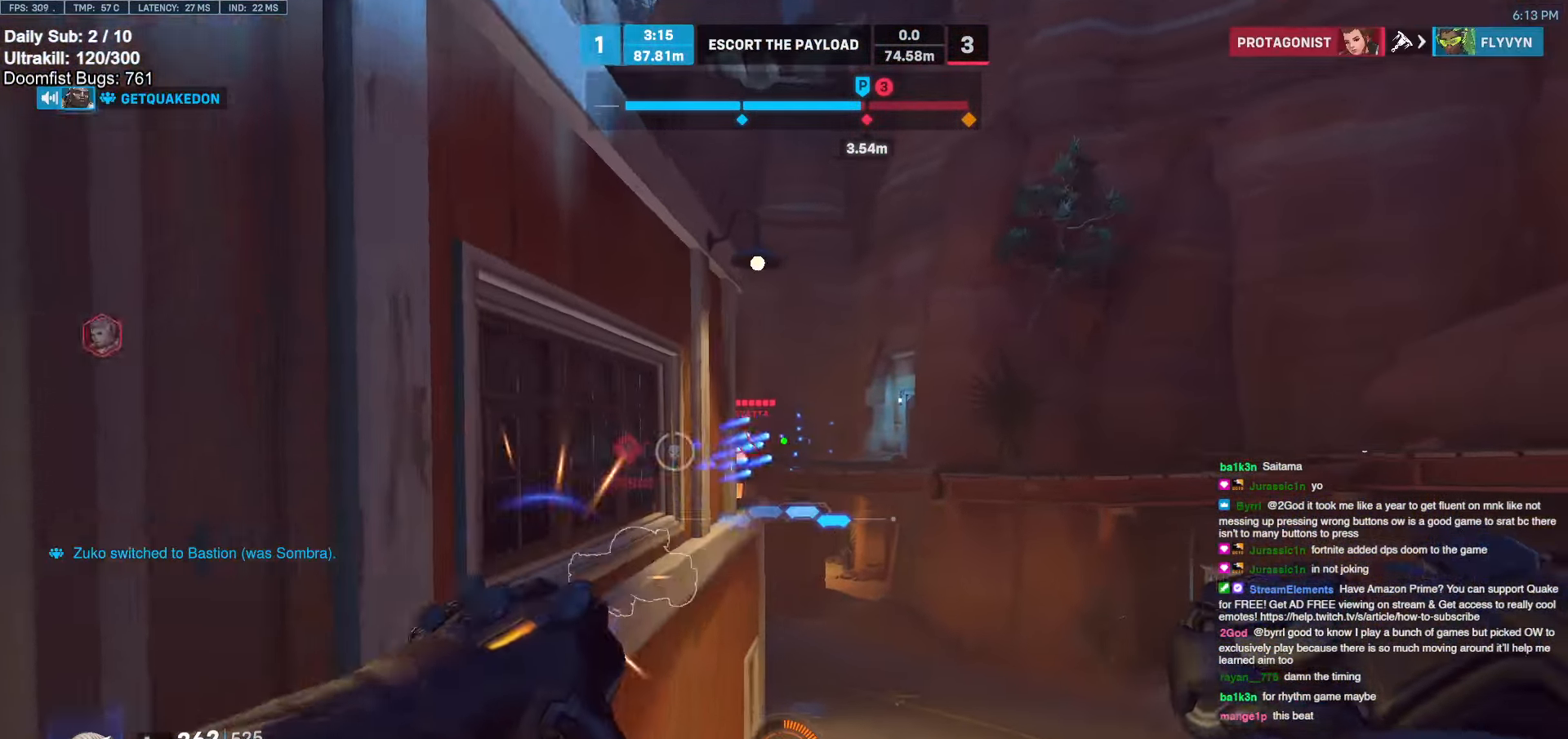
{"keys": ["d", "w"], "mouse": [], "events": [[67, "a", "down"], [67, "d", "up"], [317, "a", "up"], [317, "d", "down"]]}
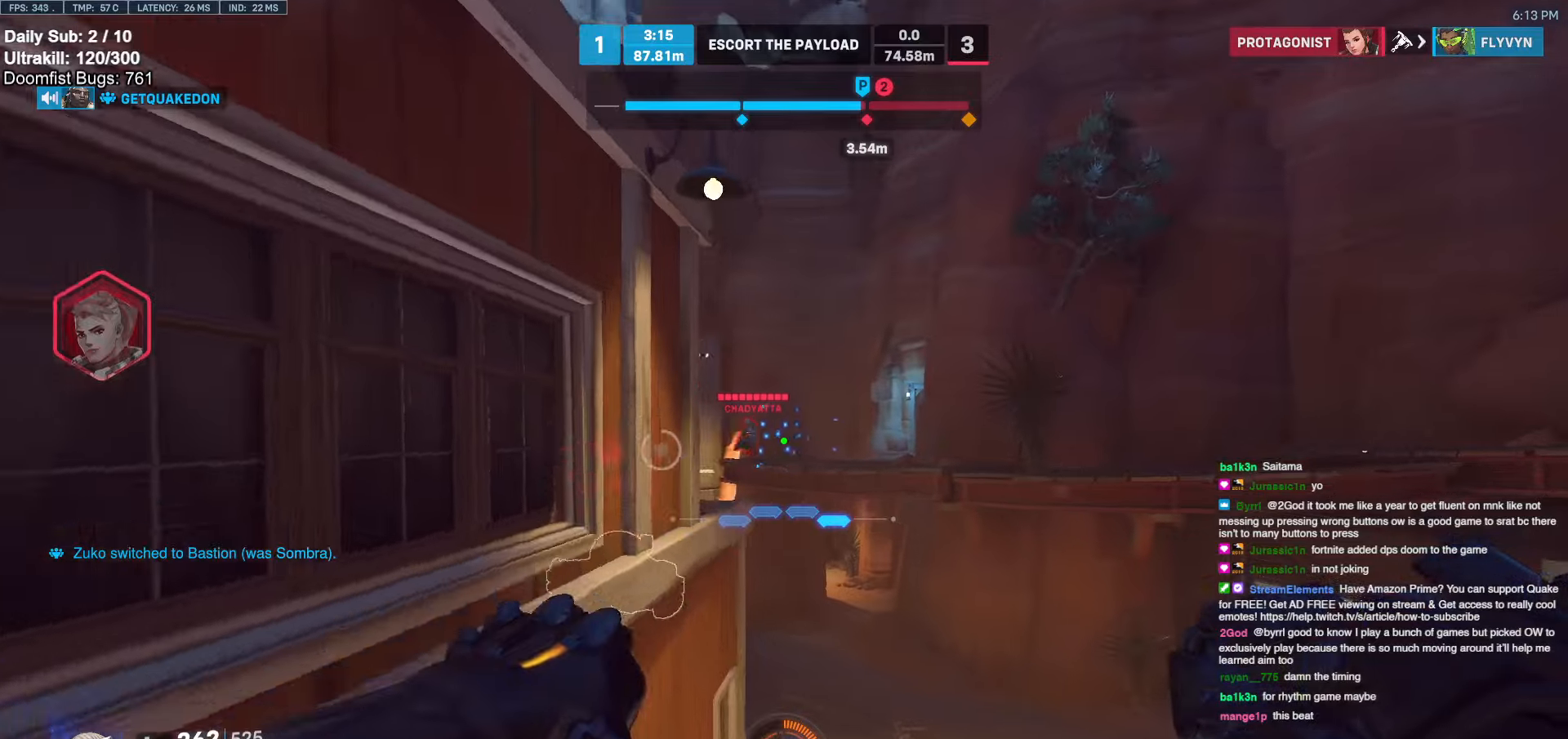
{"keys": ["d"], "mouse": ["right"], "events": [[133, "a", "down"], [133, "d", "up"], [133, "mouse_left", "down"], [183, "w", "up"], [333, "d", "down"], [333, "mouse_left", "up"], [333, "mouse_right", "down"], [333, "s", "down"], [367, "a", "up"], [417, "s", "up"]]}
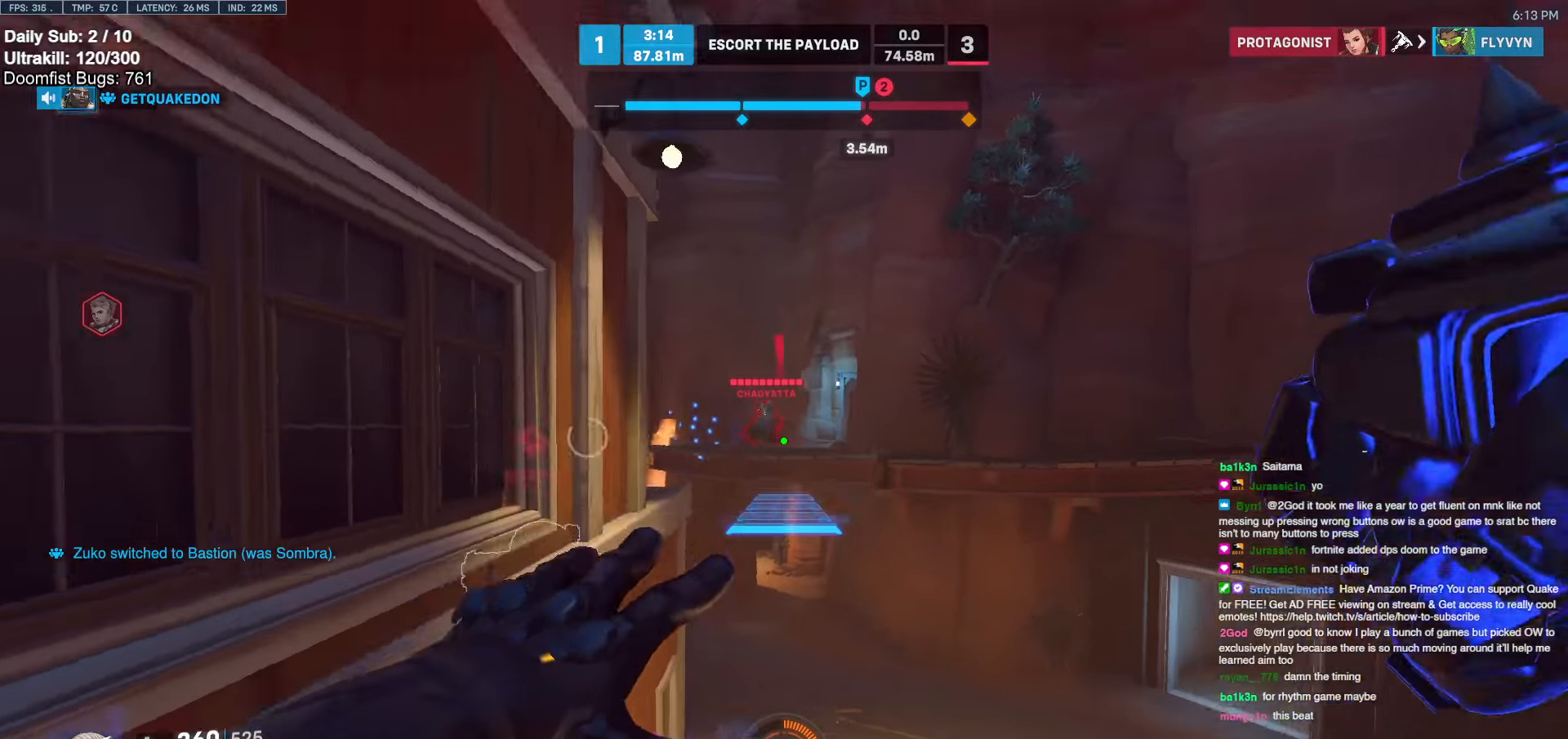
{"keys": ["d", "w"], "mouse": ["right"], "events": [[17, "space", "down"], [67, "w", "down"], [150, "space", "up"]]}
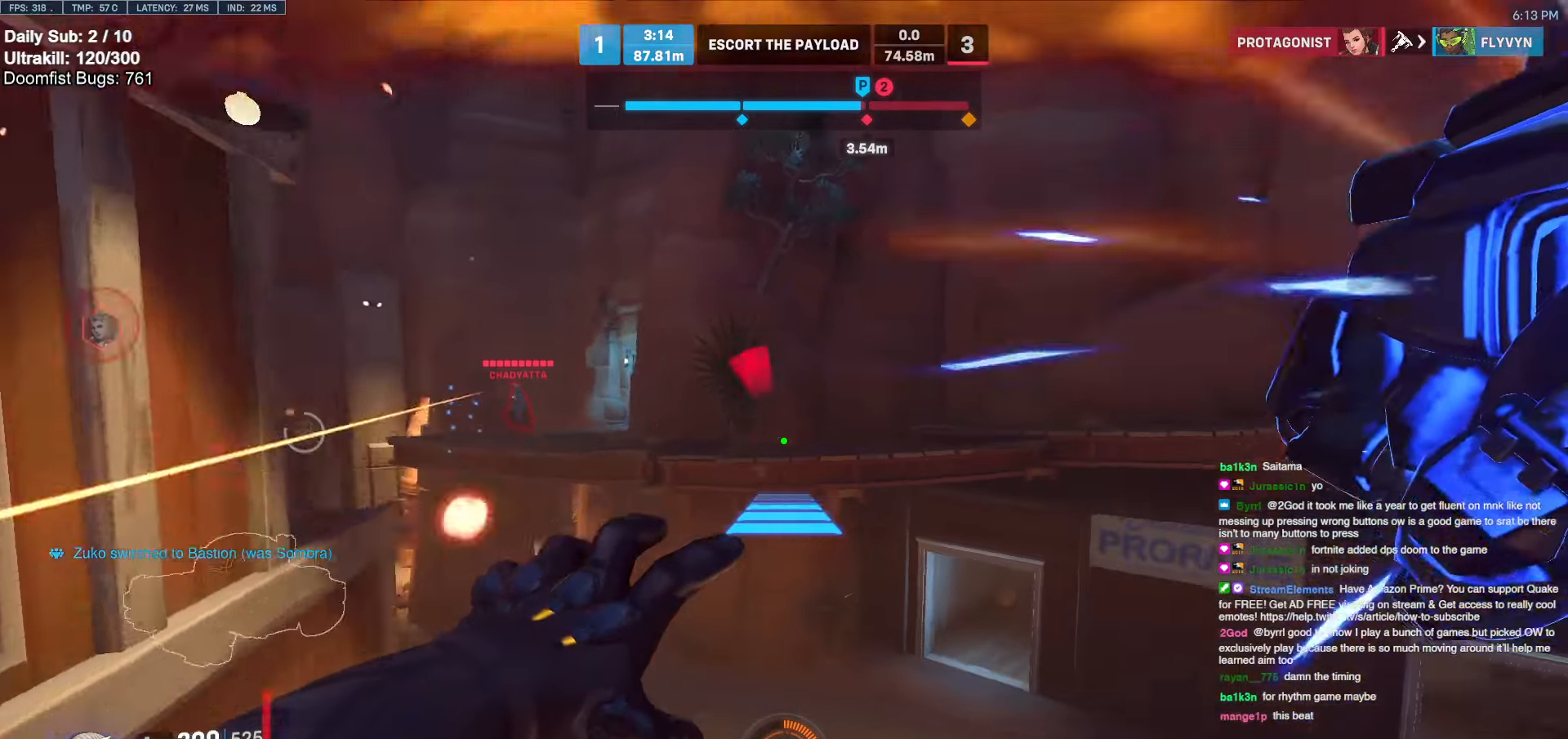
{"keys": ["space", "w"], "mouse": [], "events": [[117, "mouse_right", "up"], [167, "d", "up"], [450, "space", "down"]]}
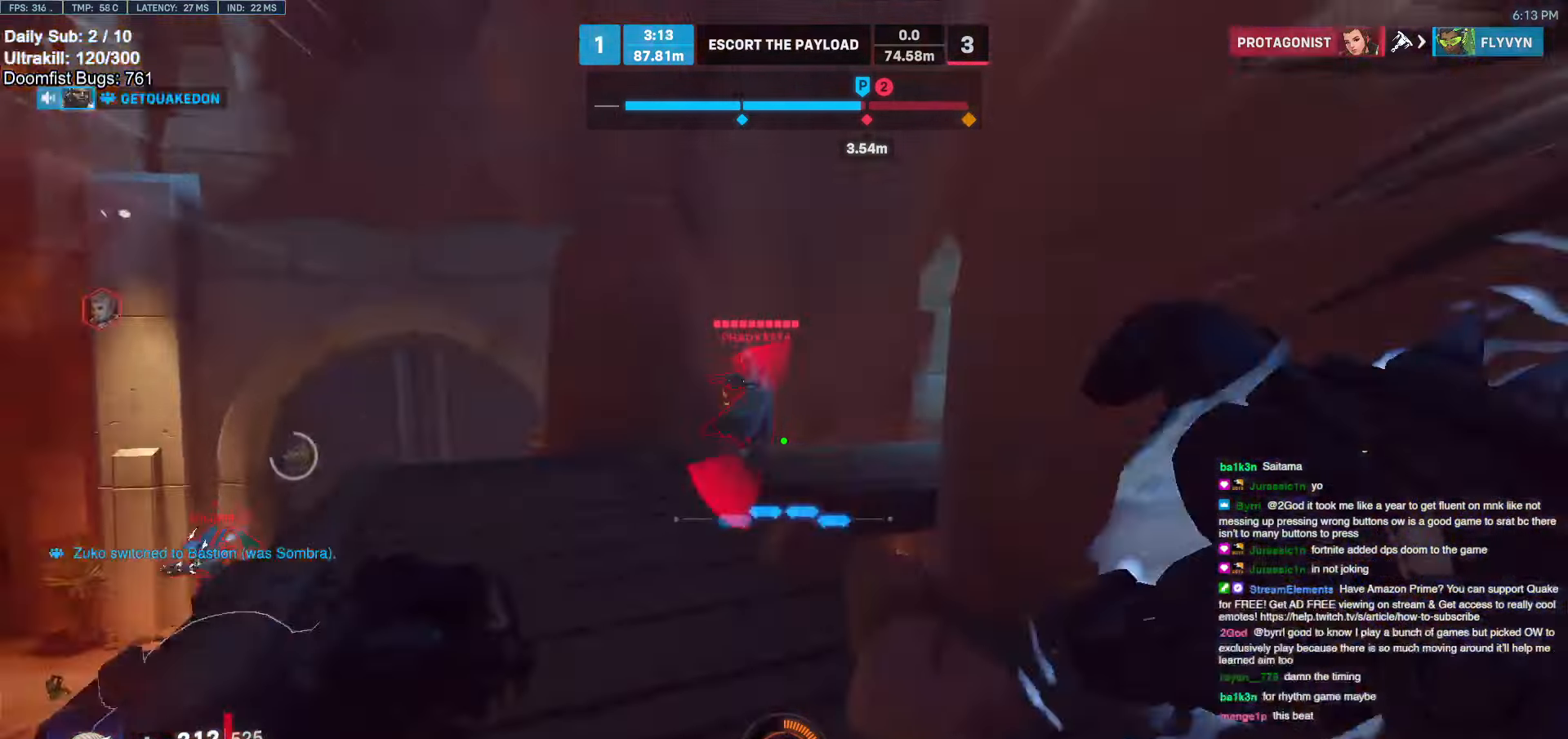
{"keys": ["a", "w"], "mouse": [], "events": [[50, "space", "up"], [283, "mouse_left", "down"], [317, "d", "down"], [367, "d", "up"], [417, "a", "down"], [417, "mouse_left", "up"]]}
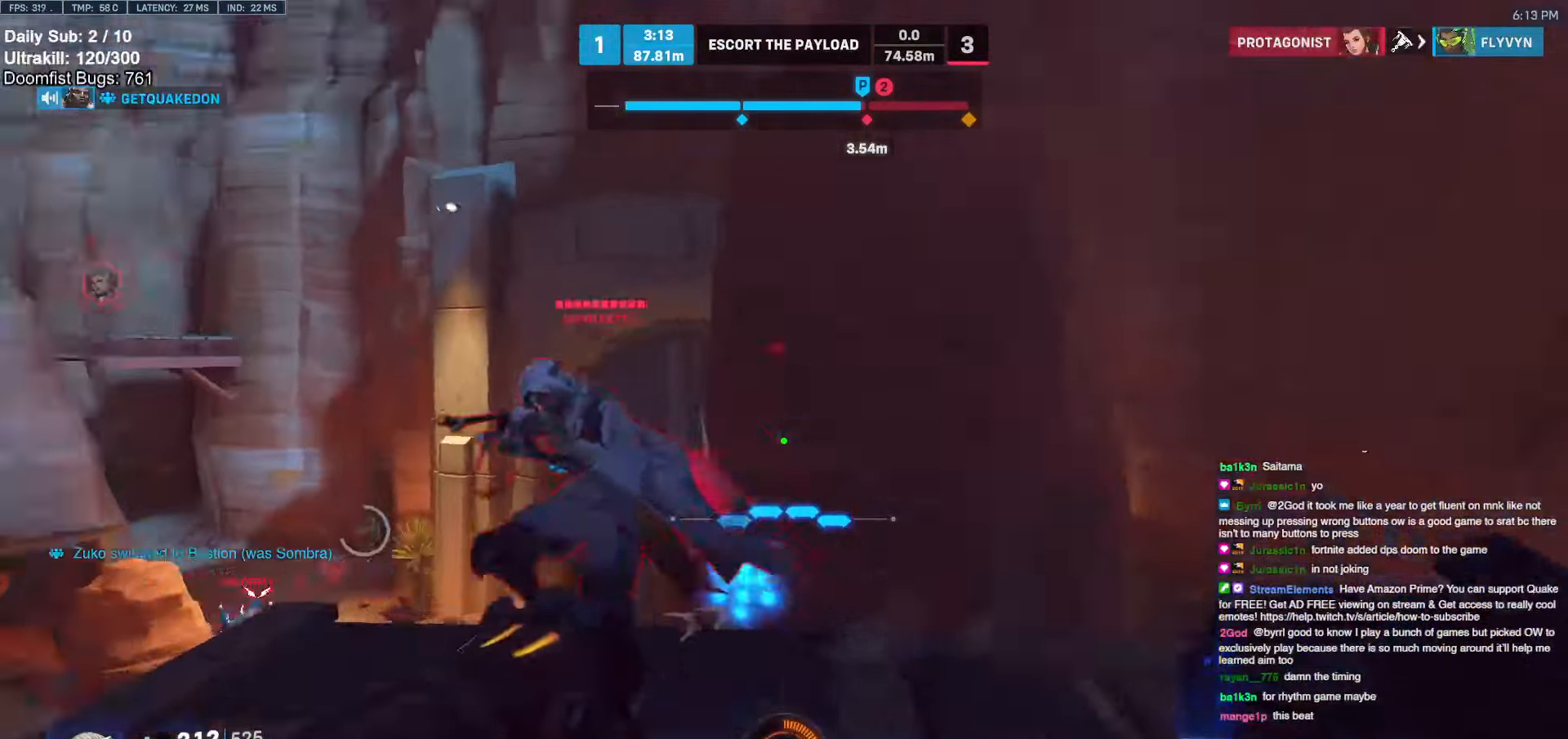
{"keys": ["e", "w"], "mouse": [], "events": [[17, "w", "up"], [50, "mouse_left", "down"], [200, "s", "down"], [250, "mouse_left", "up"], [250, "s", "up"], [250, "space", "down"], [300, "space", "up"], [383, "w", "down"], [433, "a", "up"], [433, "e", "down"]]}
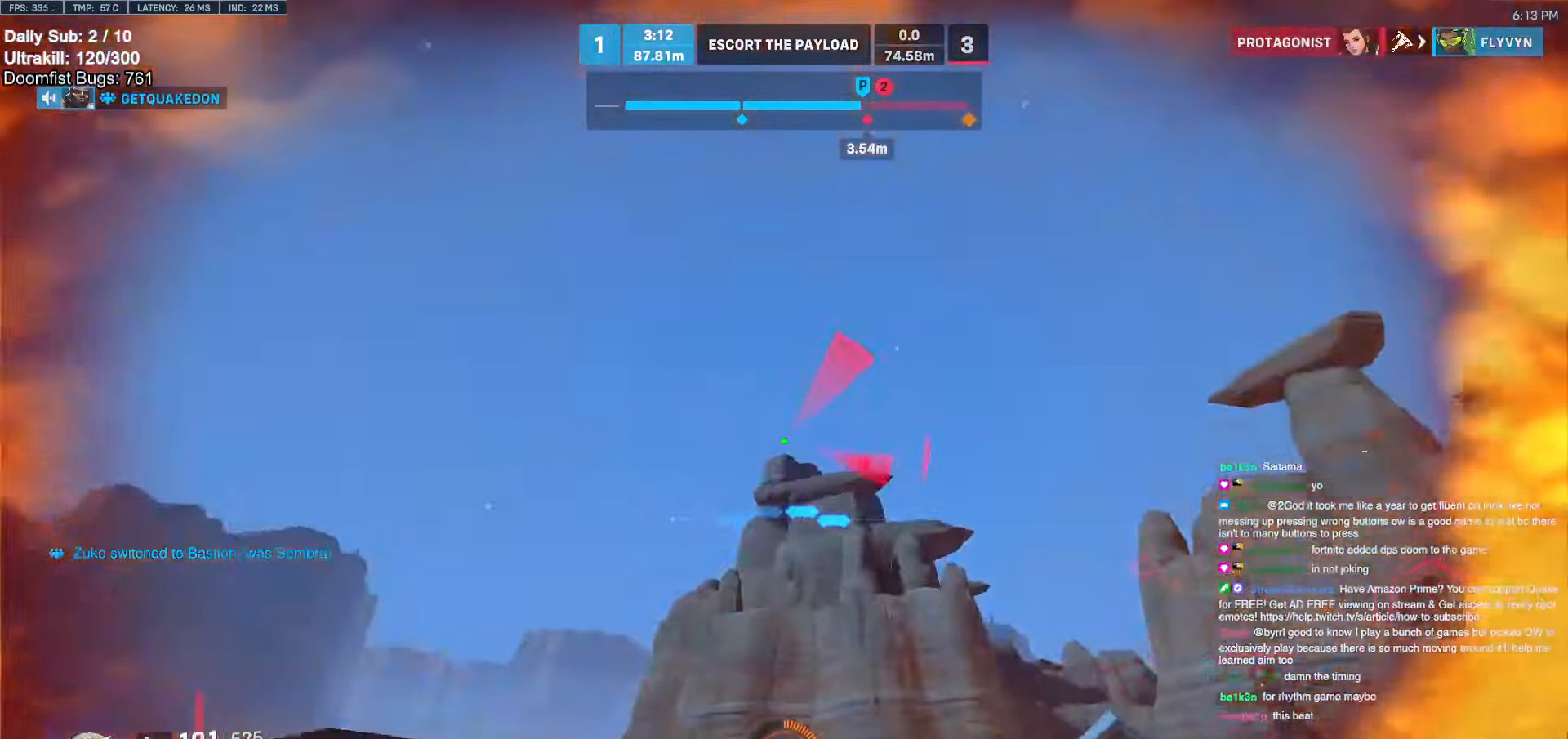
{"keys": ["a"], "mouse": [], "events": [[33, "e", "up"], [317, "a", "down"], [450, "w", "up"]]}
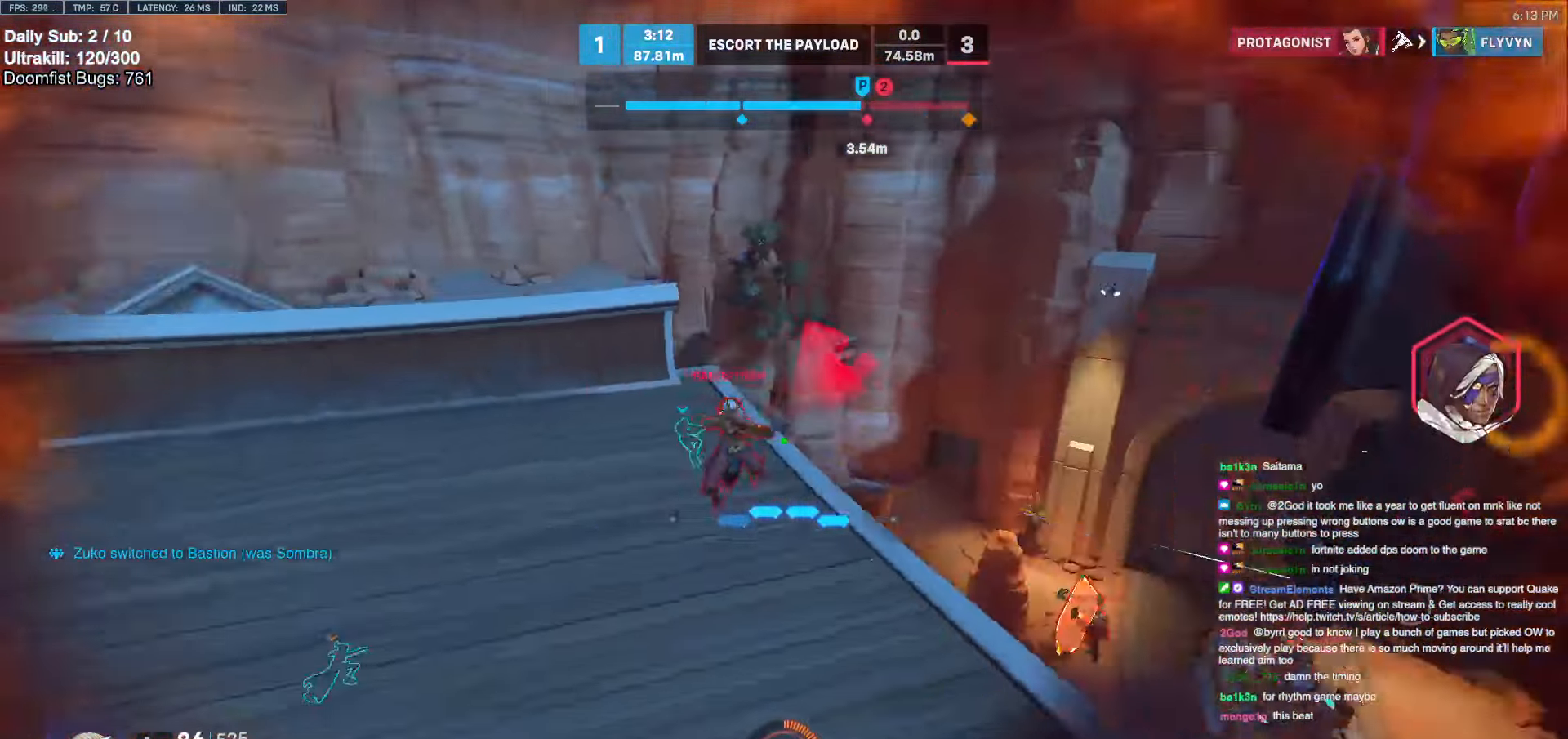
{"keys": ["d"], "mouse": [], "events": [[283, "s", "down"], [317, "a", "up"], [367, "d", "down"], [467, "s", "up"]]}
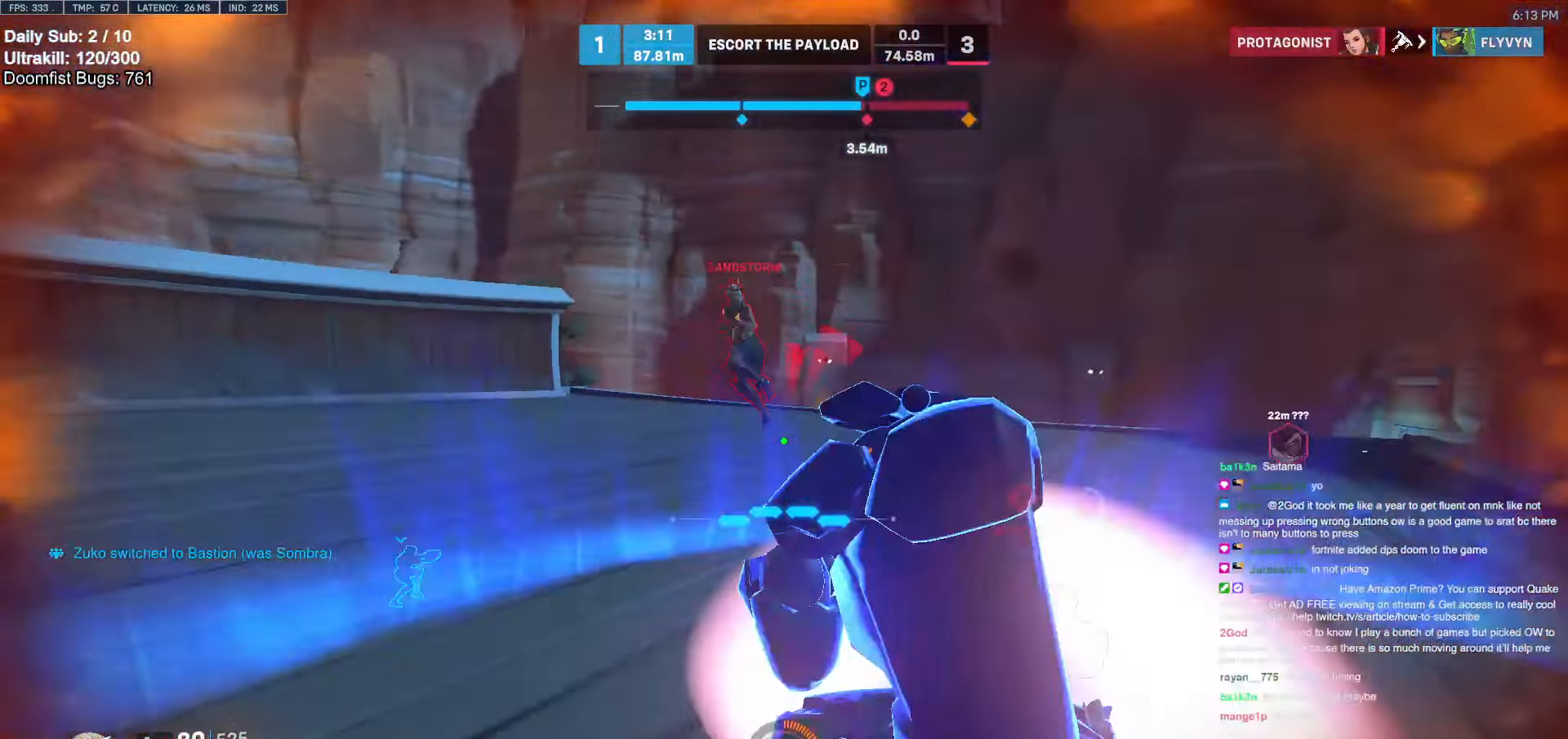
{"keys": ["a", "s", "shift"], "mouse": ["left"], "events": [[100, "space", "down"], [200, "mouse_left", "down"], [200, "s", "down"], [250, "space", "up"], [300, "a", "down"], [383, "mouse_left", "up"], [433, "d", "up"], [483, "mouse_left", "down"], [483, "shift", "down"]]}
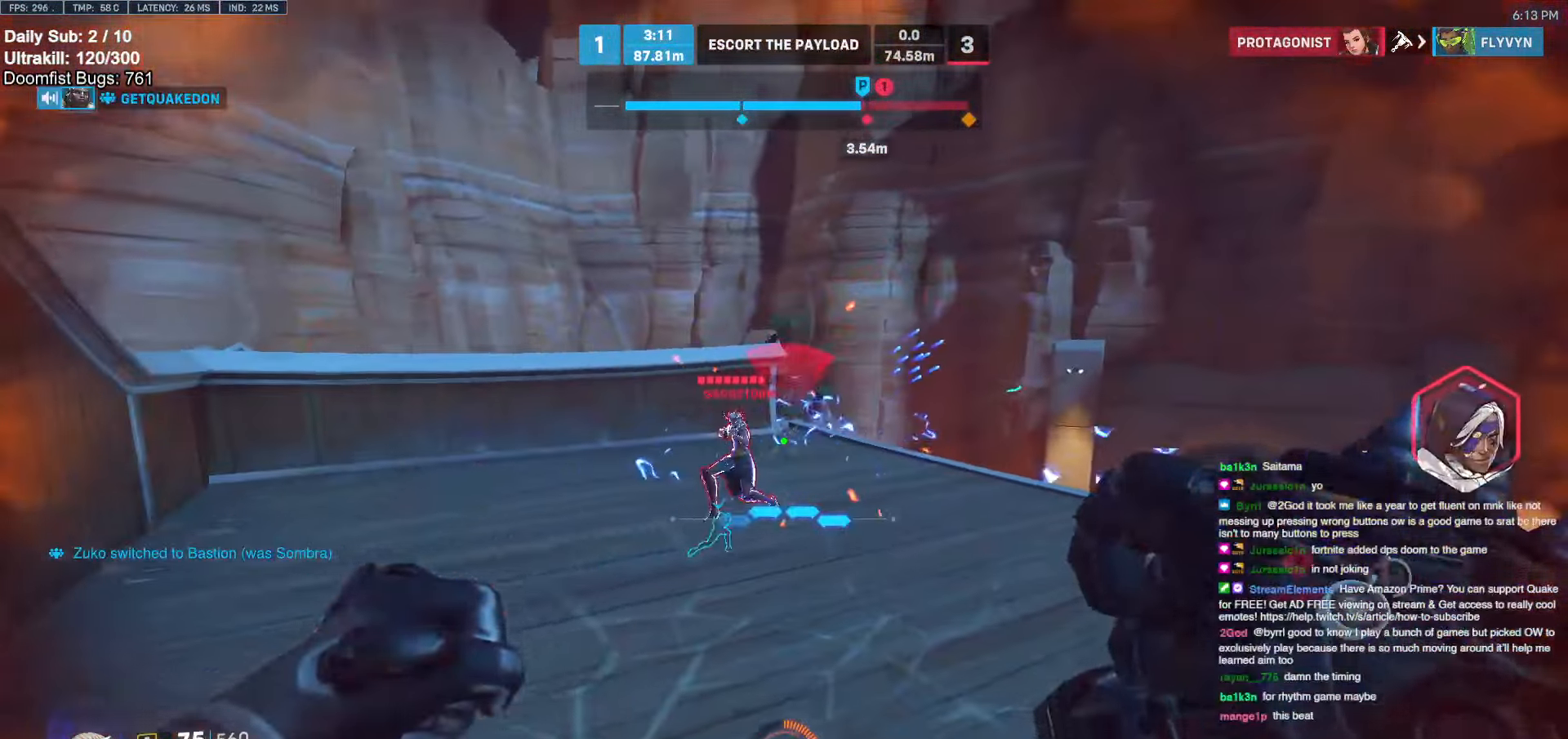
{"keys": [], "mouse": [], "events": [[117, "mouse_left", "up"], [117, "shift", "up"], [450, "a", "up"], [450, "s", "up"]]}
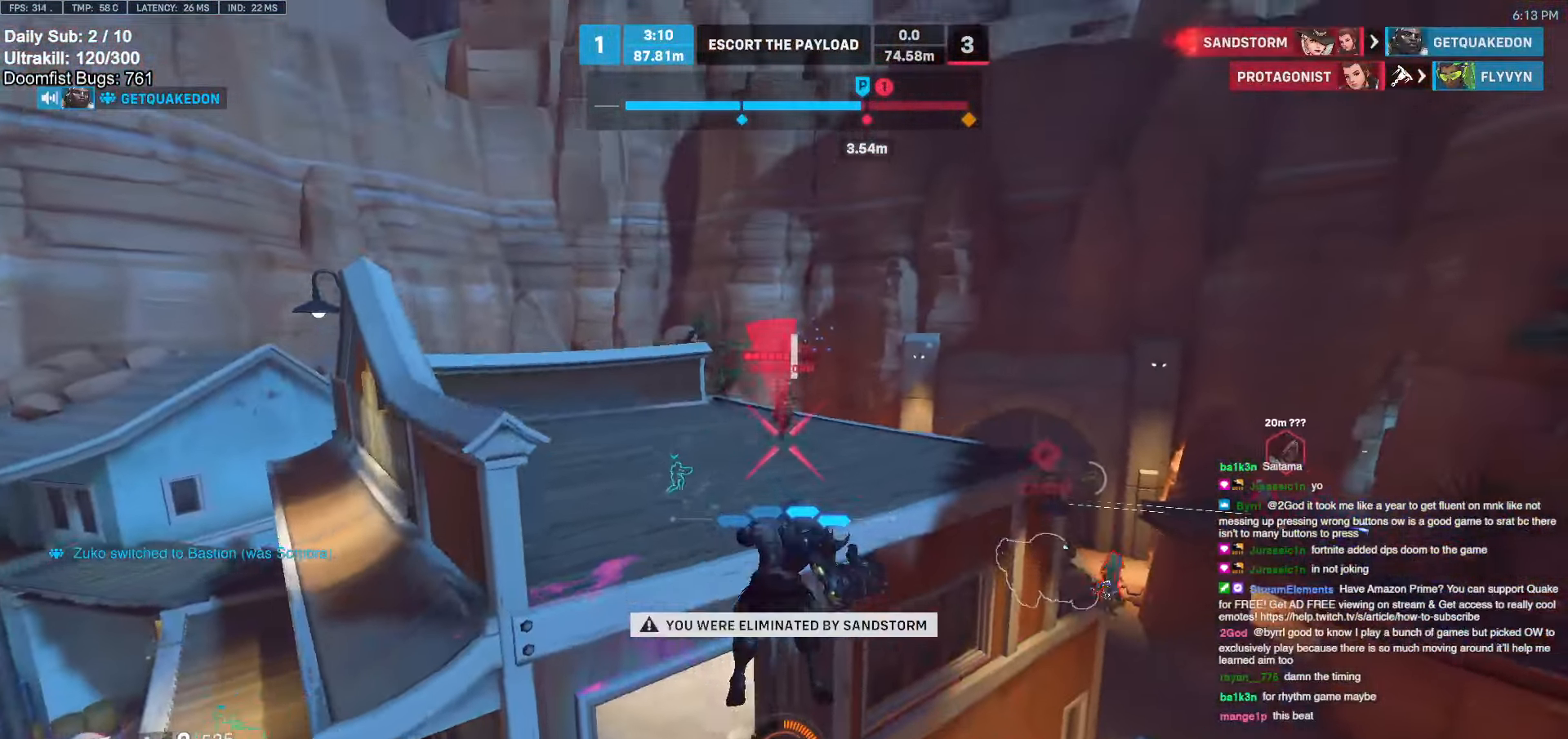
{"keys": [], "mouse": [], "events": []}
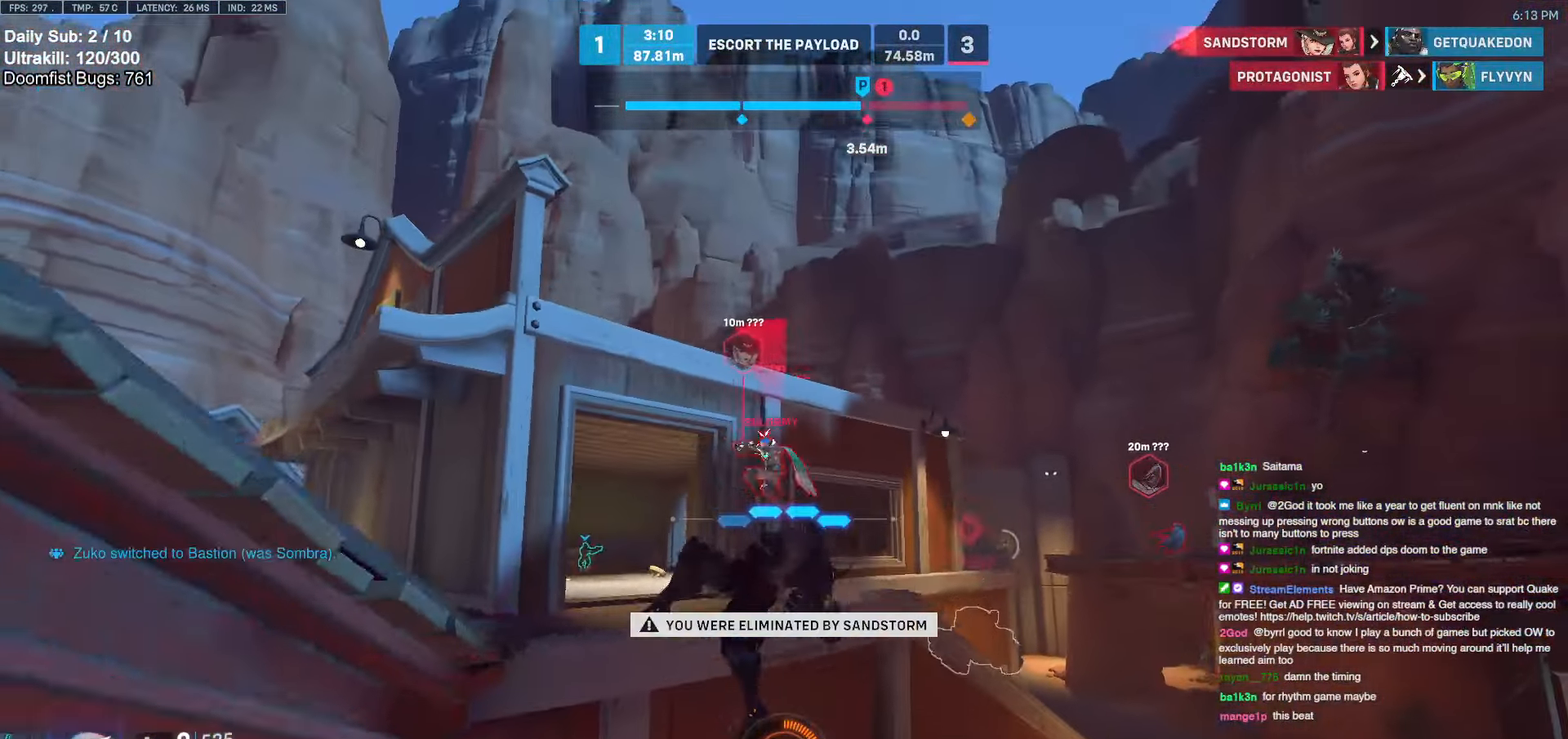
{"keys": [], "mouse": [], "events": []}
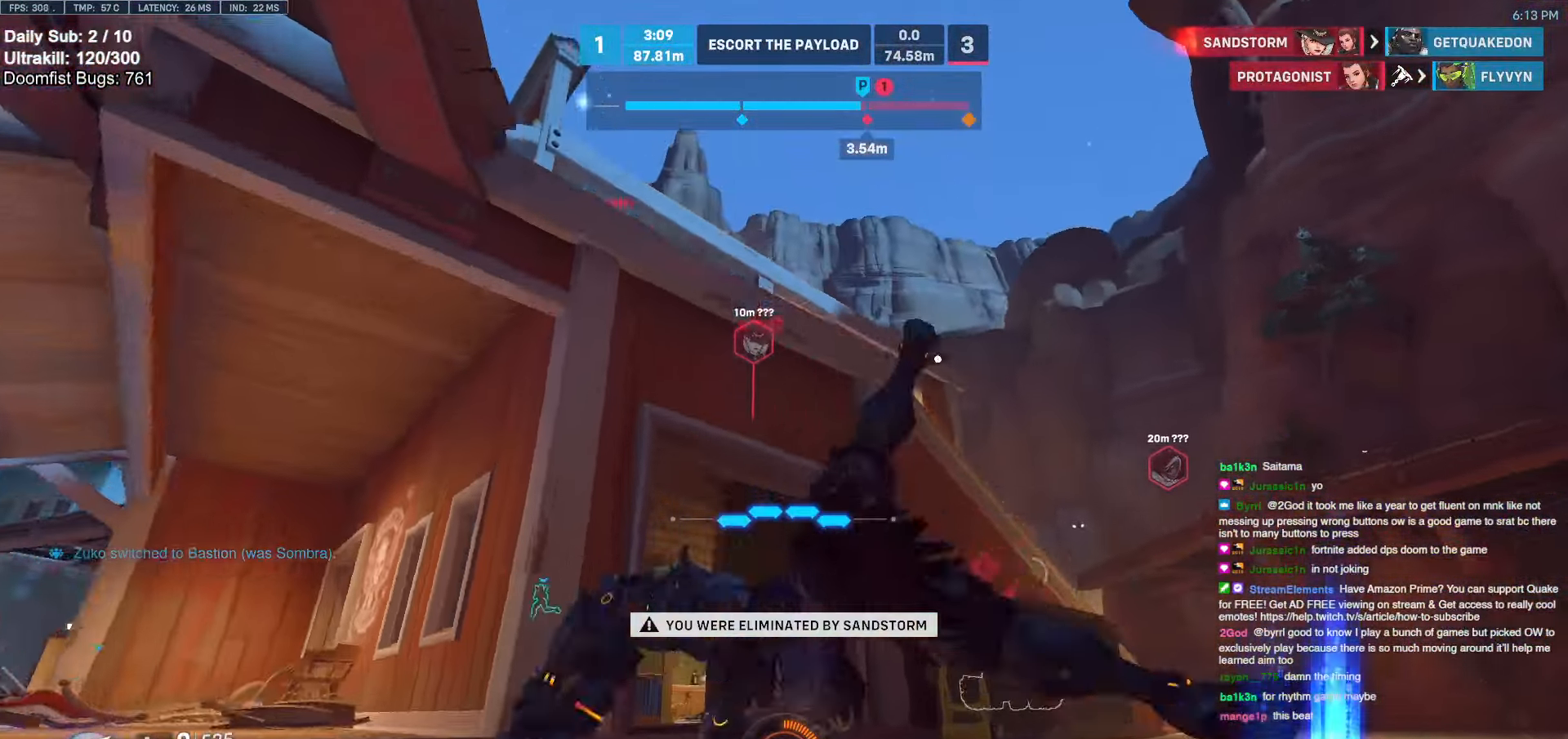
{"keys": [], "mouse": [], "events": []}
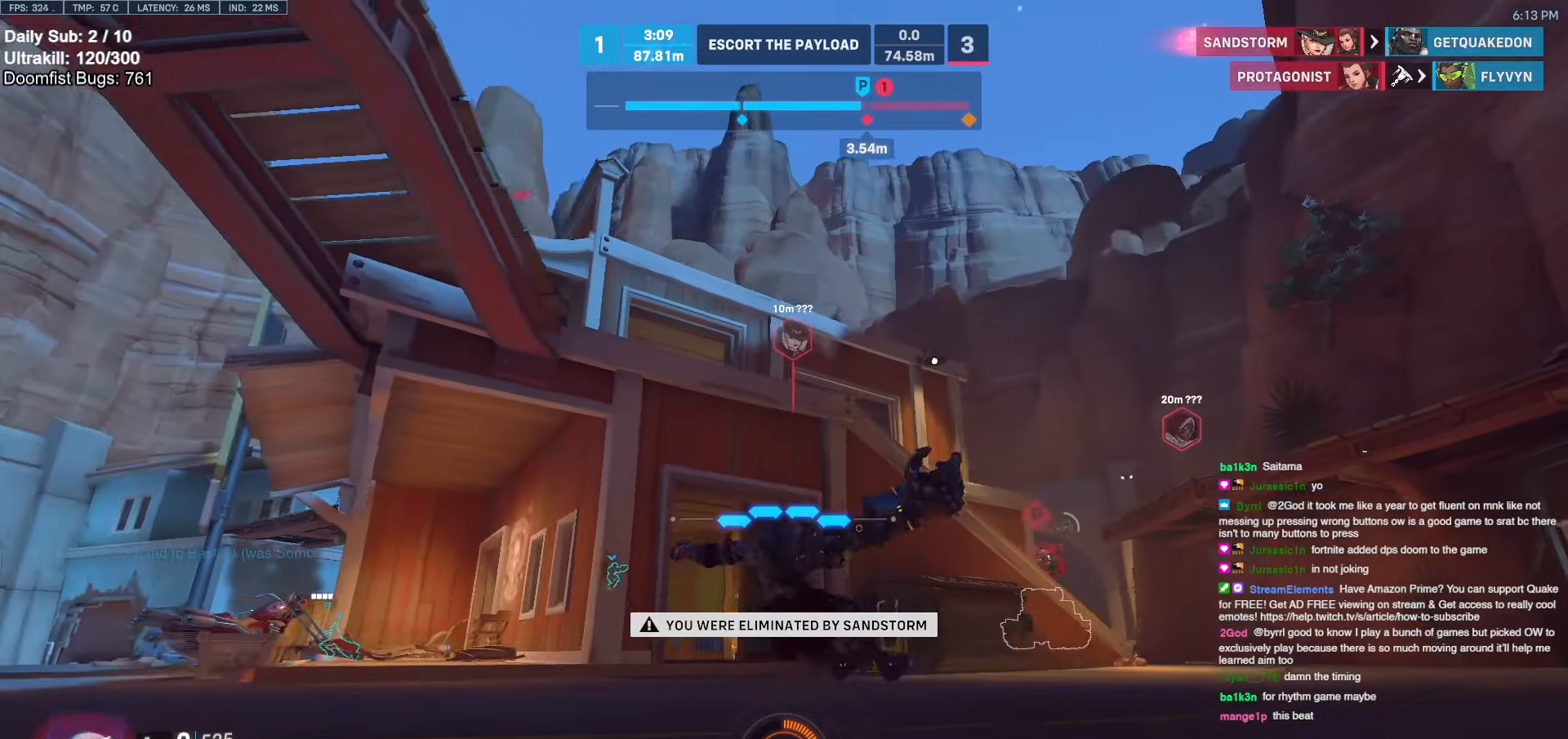
{"keys": [], "mouse": [], "events": []}
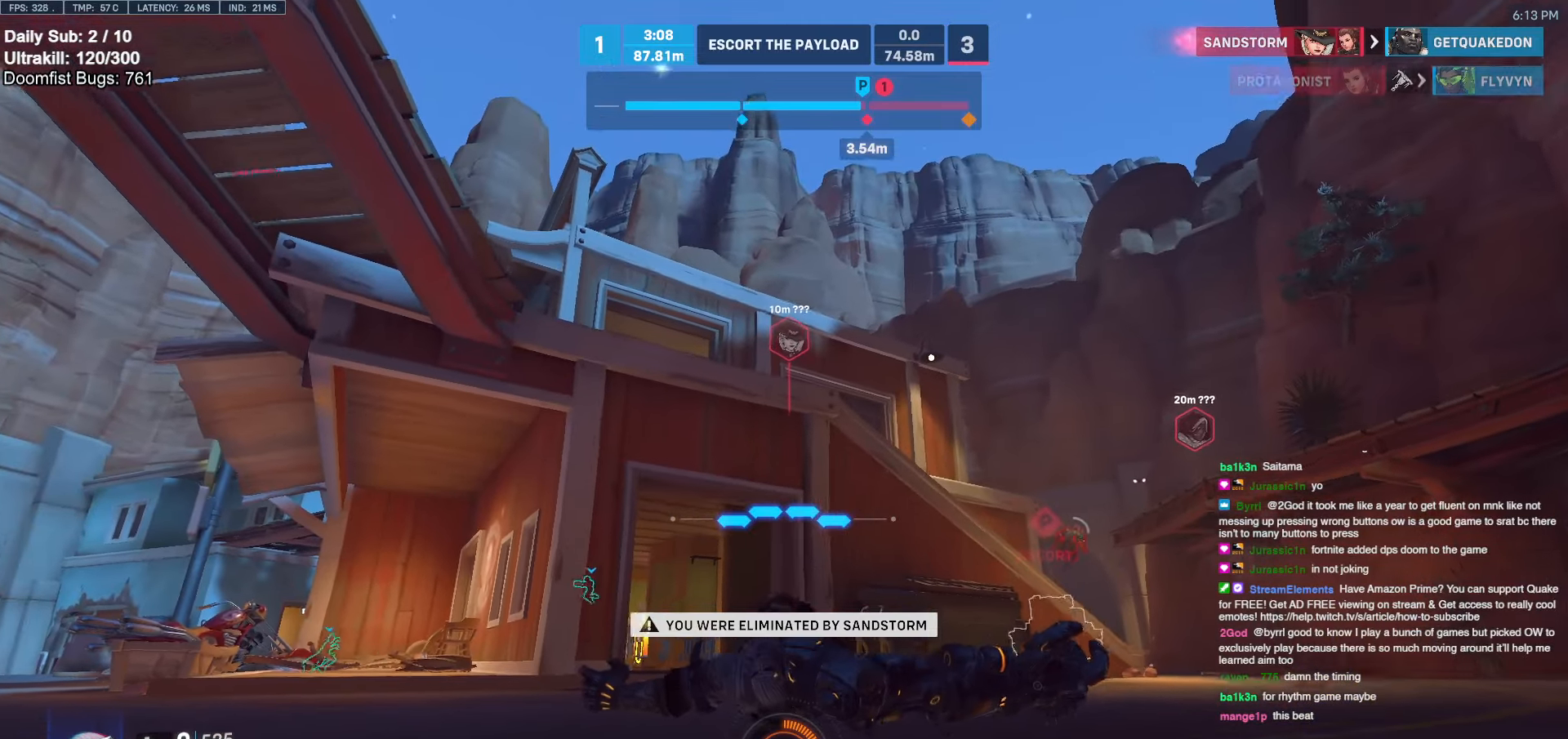
{"keys": [], "mouse": [], "events": [[333, "space", "down"], [433, "space", "up"]]}